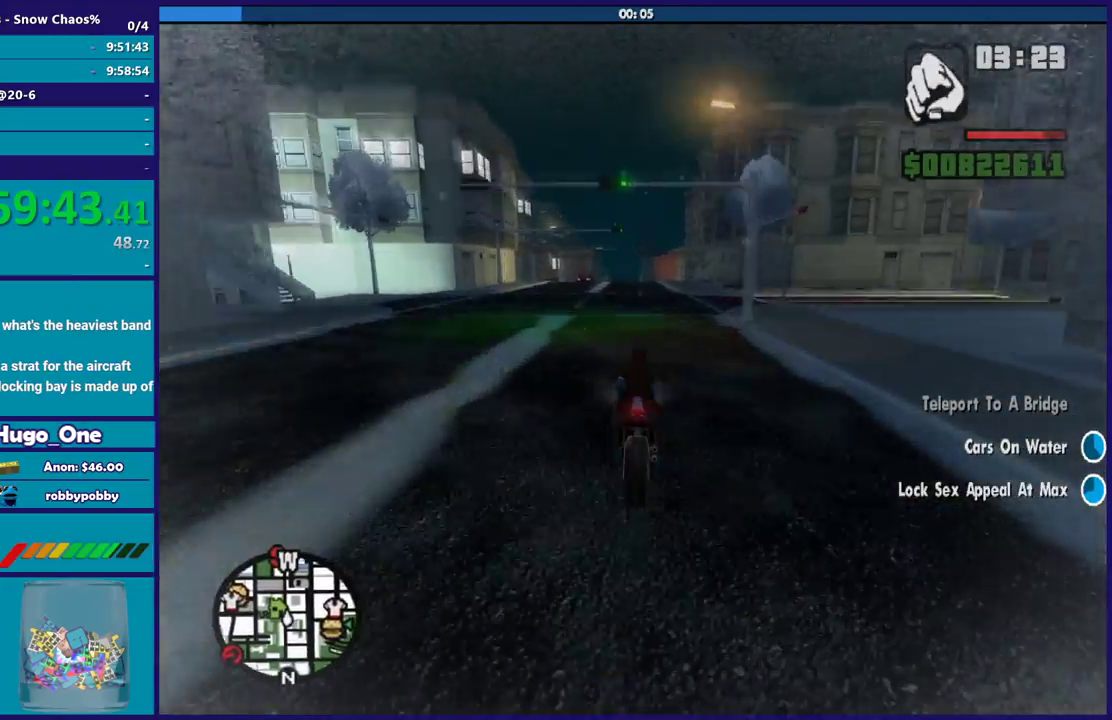
Gameplay with a controller (Xbox layout); each line is a JSON object with the inputs held at the frame after it. "events" lists button and stick changes between this image and that frame as [ms after this image, input, new state], when the widget could be followed in between.
{"buttons": [], "left_stick": "center", "right_stick": "down"}
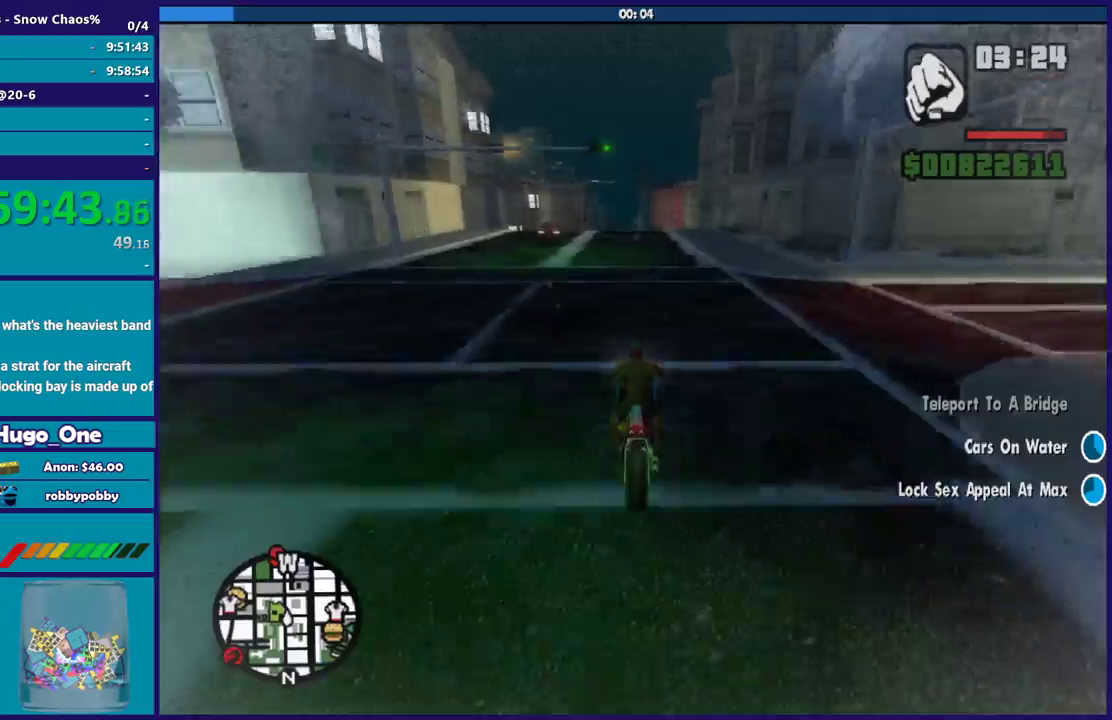
{"buttons": ["L2"], "left_stick": "center", "right_stick": "down-right", "events": [[367, "right_stick", "down-right"], [434, "L2", "down"]]}
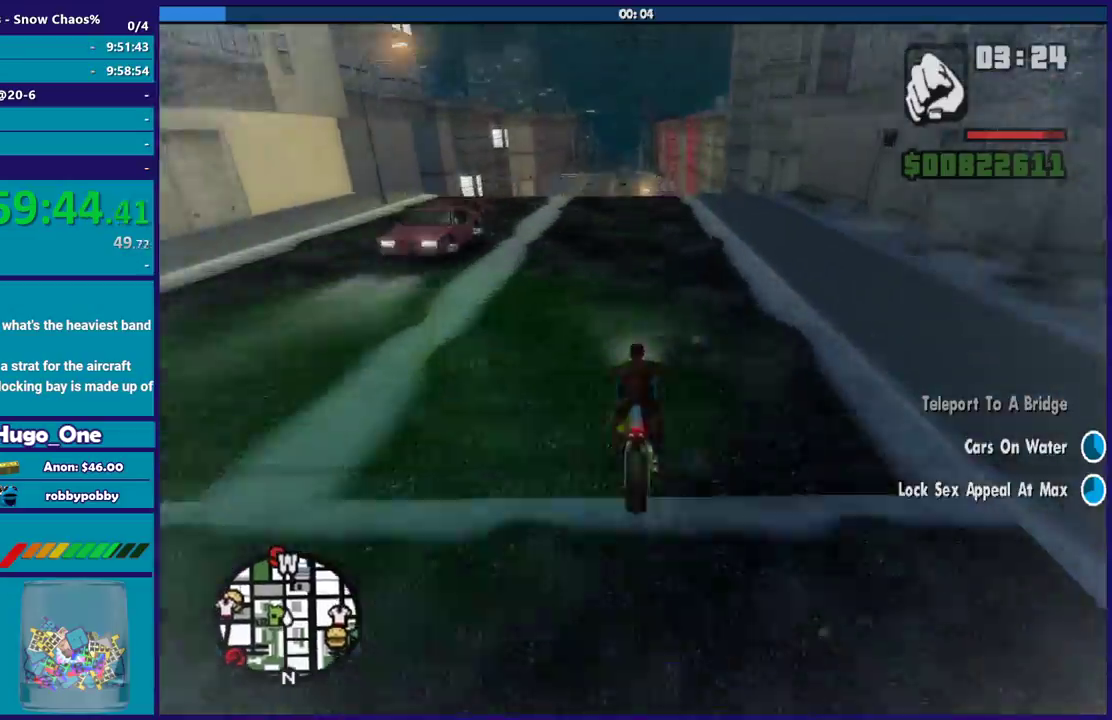
{"buttons": [], "left_stick": "center", "right_stick": "center", "events": [[34, "right_stick", "center"], [67, "L2", "up"], [167, "right_stick", "down"], [367, "L2", "down"], [467, "right_stick", "center"], [501, "L2", "up"]]}
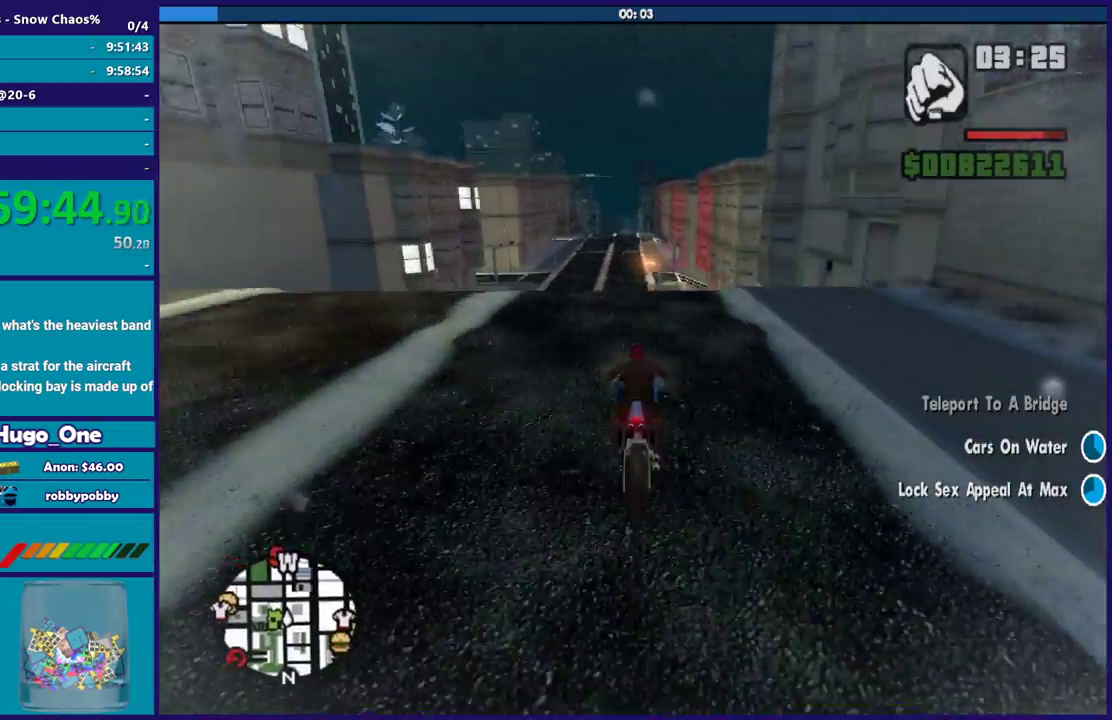
{"buttons": ["L2"], "left_stick": "center", "right_stick": "center", "events": [[100, "L2", "down"], [233, "L2", "up"], [333, "L2", "down"]]}
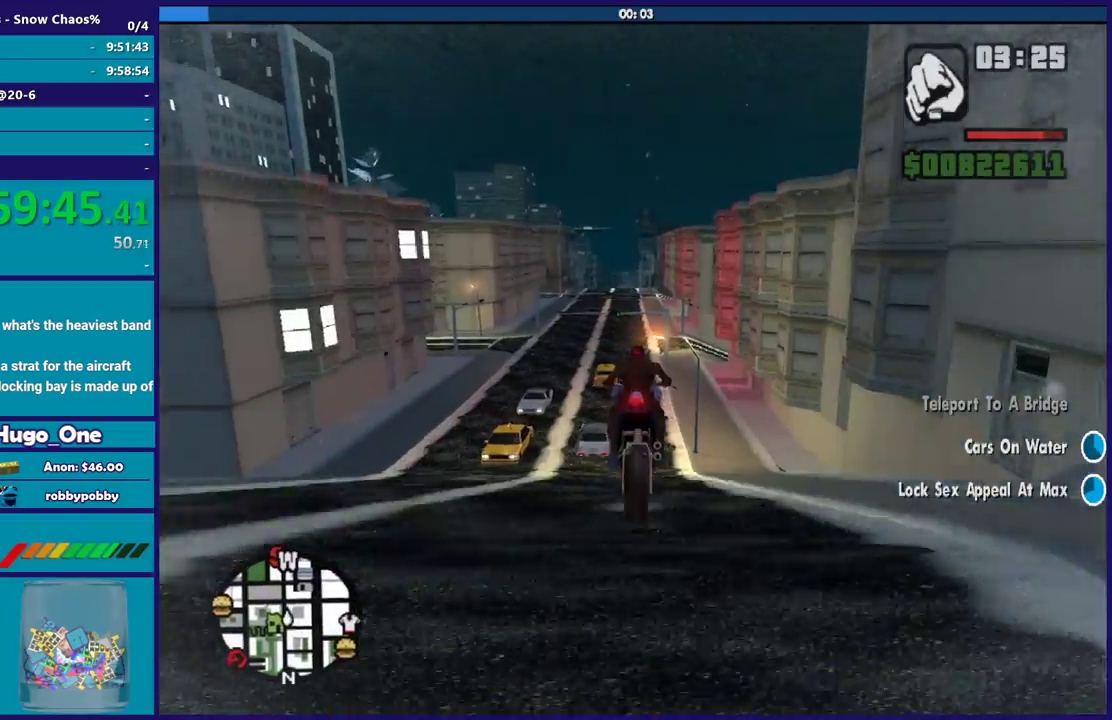
{"buttons": [], "left_stick": "center", "right_stick": "center", "events": [[334, "L2", "up"]]}
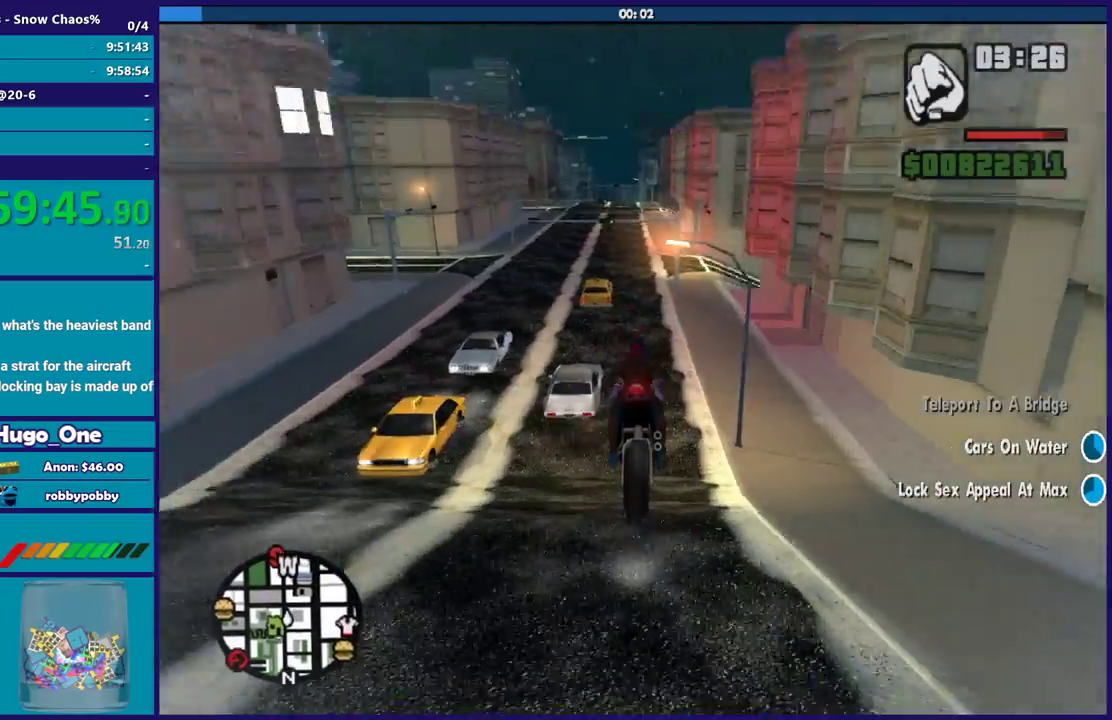
{"buttons": [], "left_stick": "center", "right_stick": "center", "events": []}
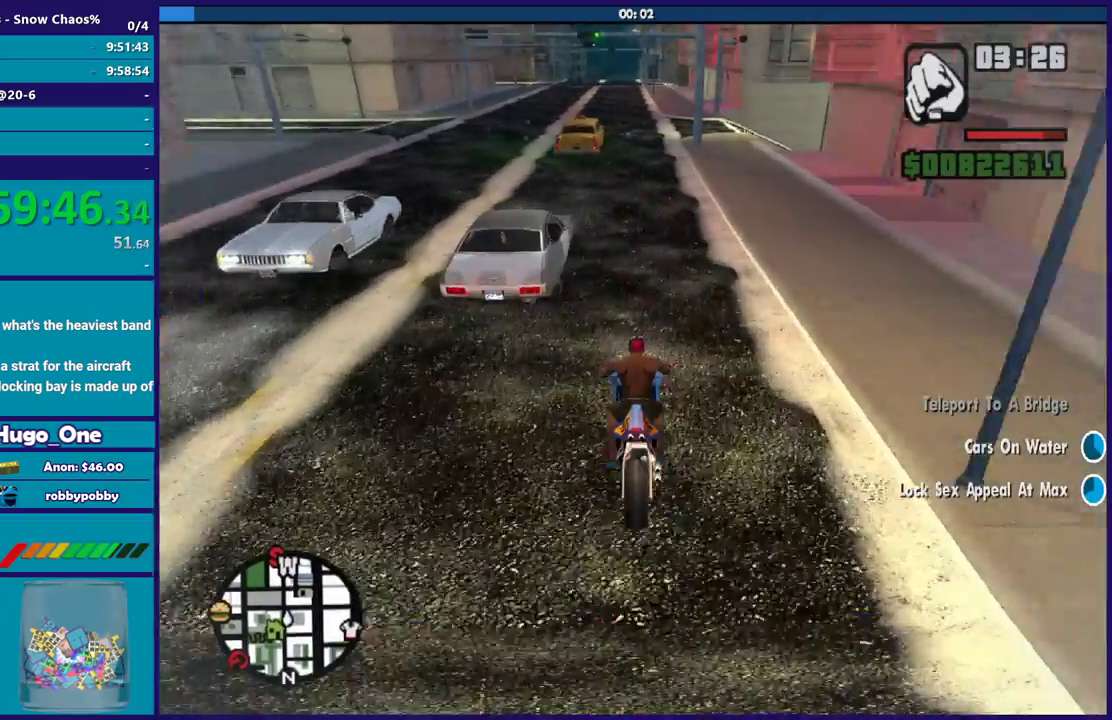
{"buttons": [], "left_stick": "center", "right_stick": "center", "events": []}
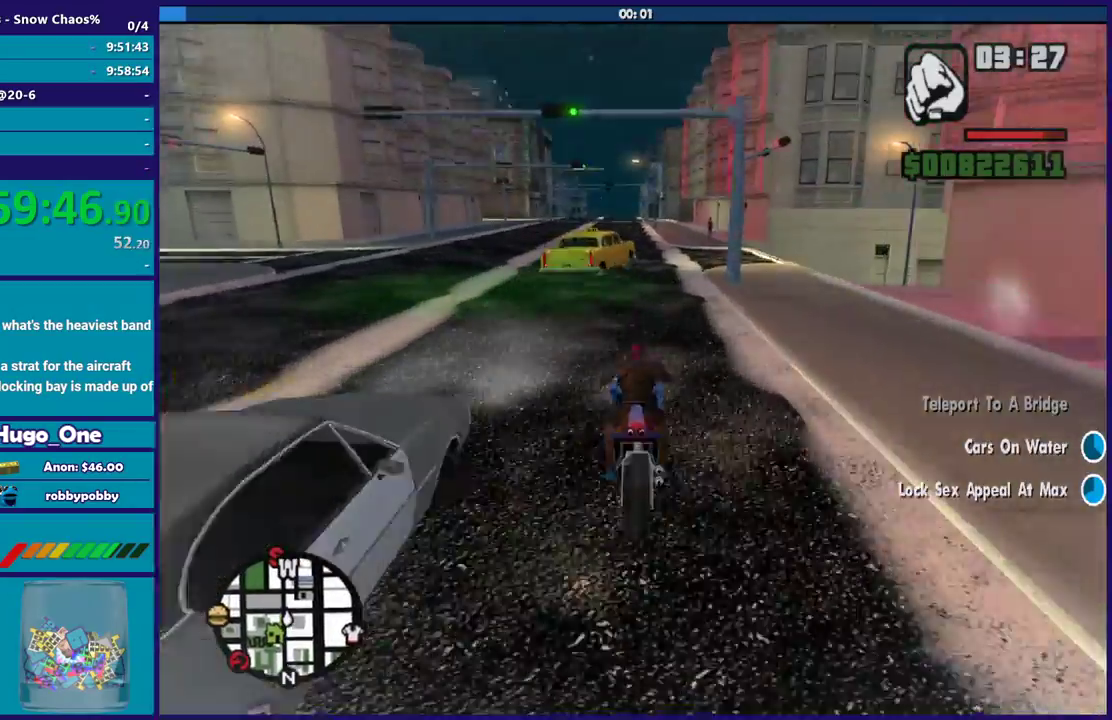
{"buttons": ["L2"], "left_stick": "down", "right_stick": "center", "events": [[100, "L2", "down"], [267, "left_stick", "down-left"], [468, "left_stick", "down"]]}
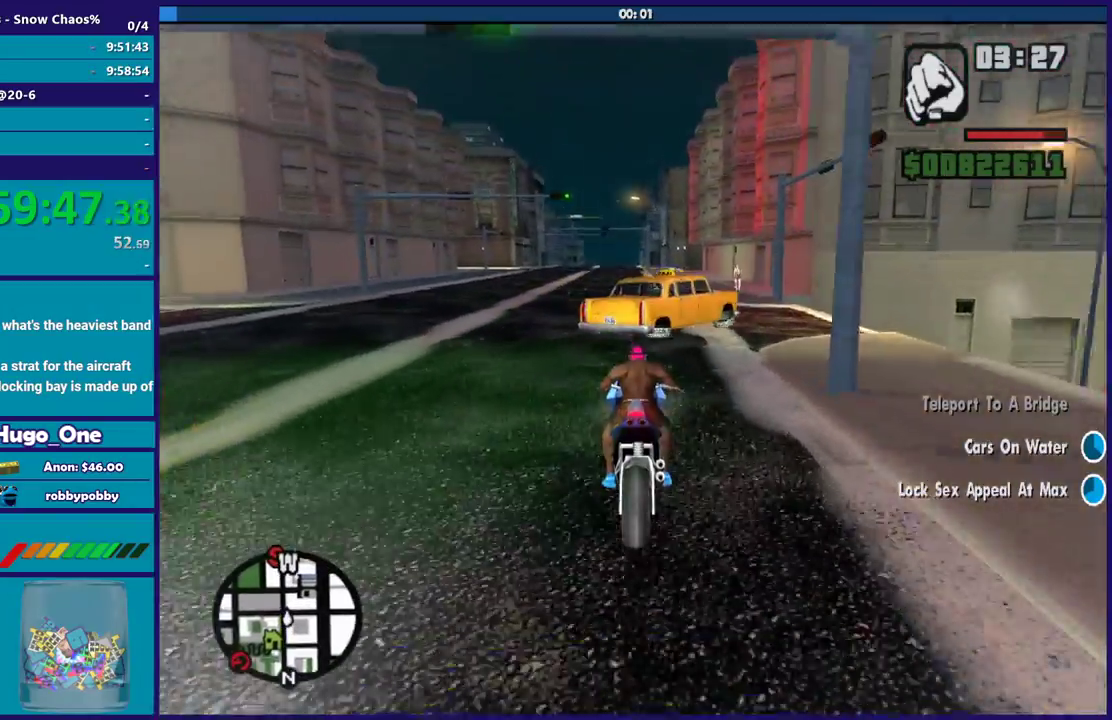
{"buttons": ["L2"], "left_stick": "center", "right_stick": "center", "events": [[200, "left_stick", "center"]]}
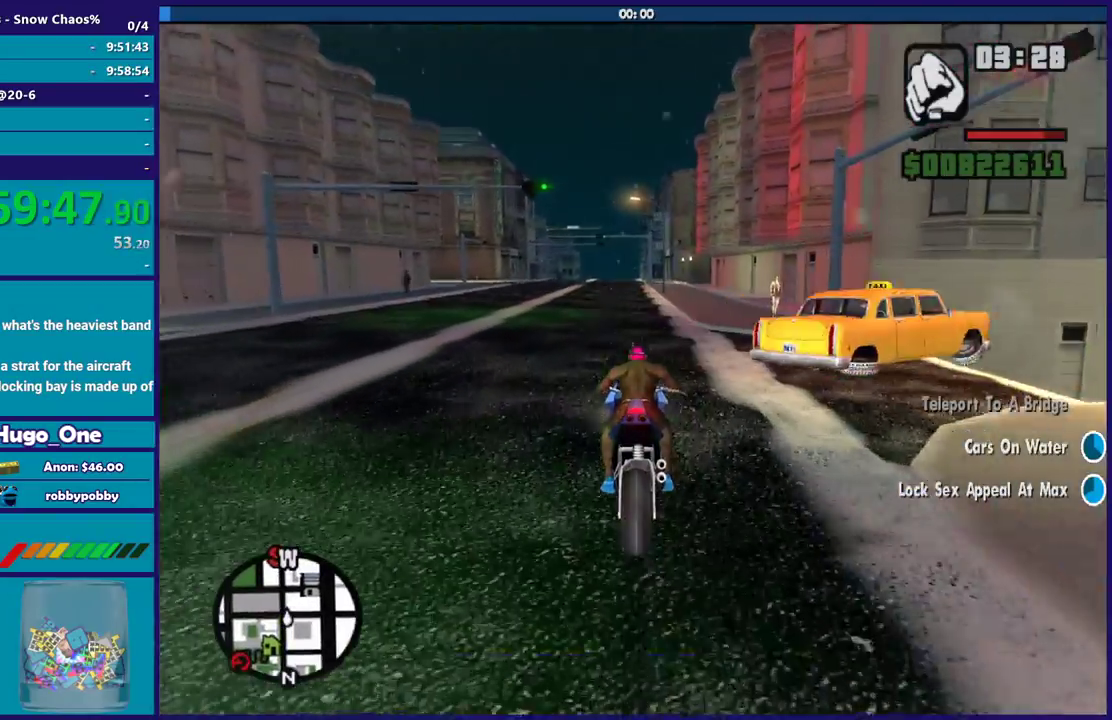
{"buttons": [], "left_stick": "center", "right_stick": "center", "events": [[401, "L2", "up"]]}